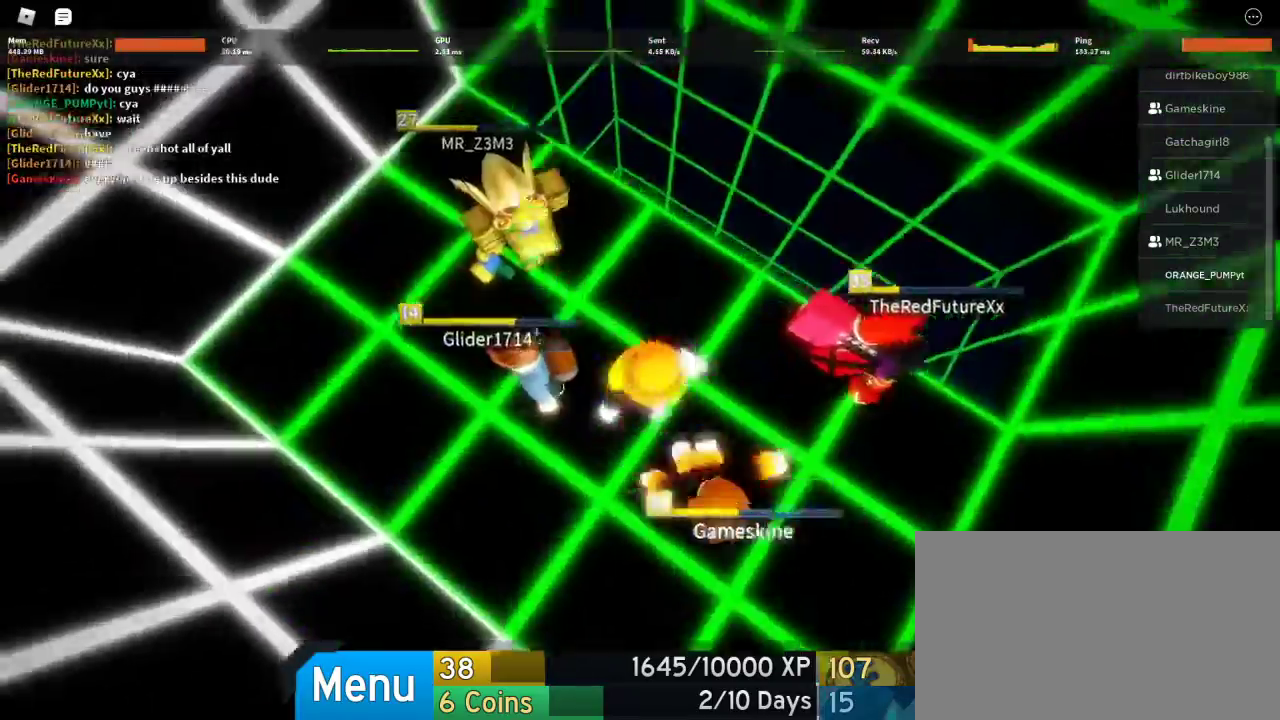
Gameplay with keyboard and mouse; each line is a JSON object with the keys and mouse buttons held at the frame after it. "events" lists presses ("down") and releases ("up") of "1", "2", "3", "4", "5", "a", "alt", "c", "caps_lock", "ctrl", "d", "e", "f", "g", "q", "r", "s", "shift", "space", "t", "tab", "v", "w", "x", "z", "mouse_left", "mouse_wheel" and "mouse_right" between this image and that frame as [ms after this image, input, new state], when the widget could be followed in between. "mouse_left", "mouse_wheel", "mouse_right" = the "left", "wheel", "right" buttons of the "mouse" list. No other keys are recorded. "wheel" means that the mouse wheel is clicked or scrolled. Not read: mouse_move.
{"keys": ["a", "w"], "mouse": ["right"], "events": [[200, "shift", "up"], [333, "a", "down"]]}
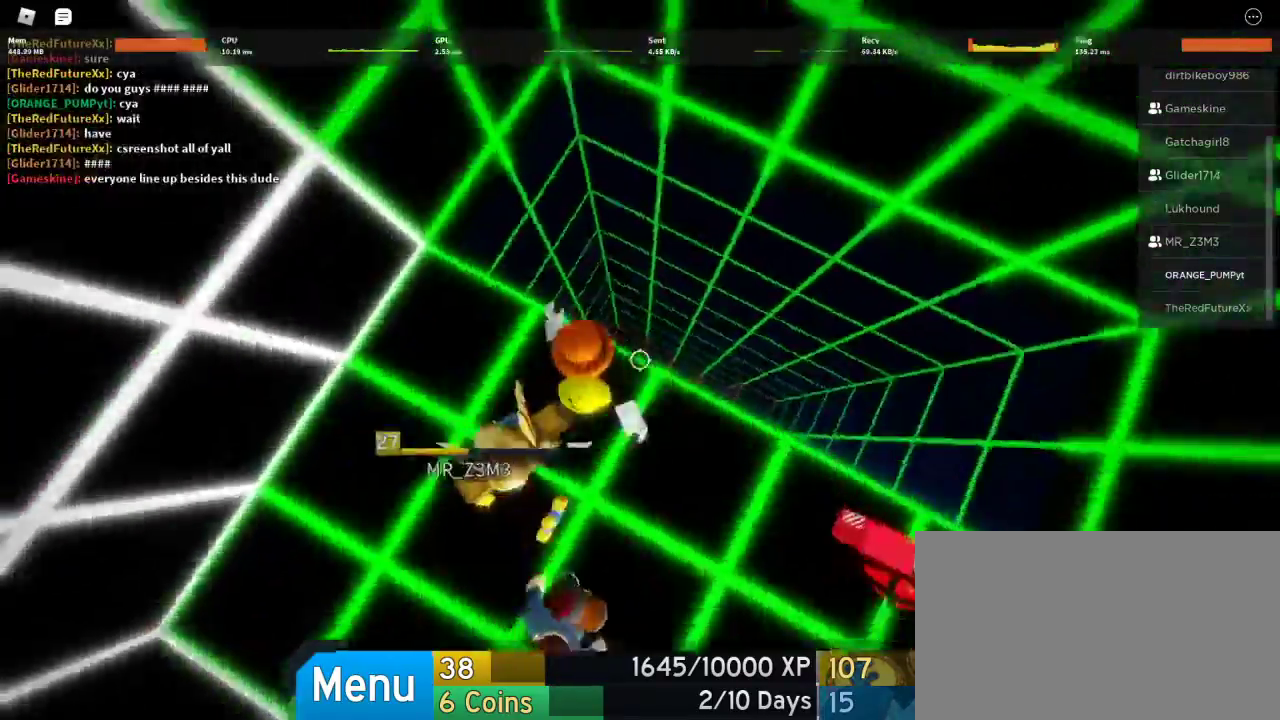
{"keys": ["space", "w"], "mouse": ["right"], "events": [[67, "a", "up"], [167, "space", "down"]]}
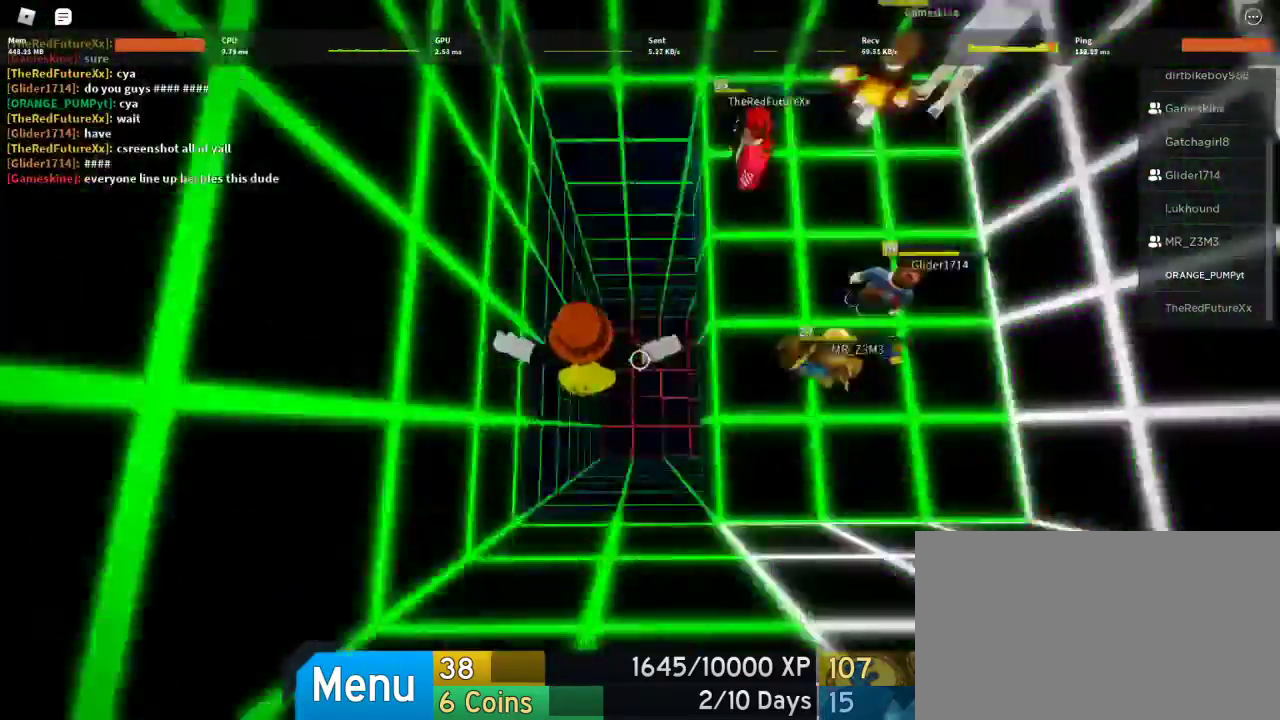
{"keys": ["space", "w"], "mouse": [], "events": [[33, "mouse_right", "up"]]}
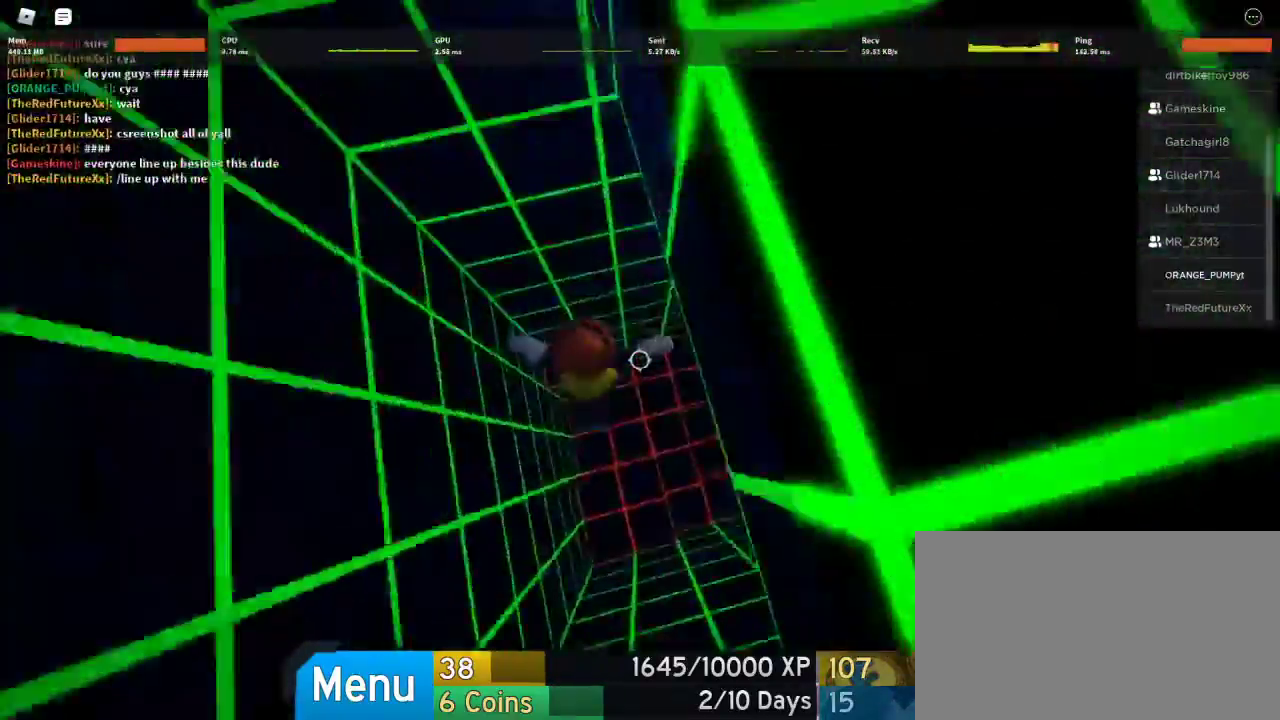
{"keys": ["space", "w"], "mouse": [], "events": [[67, "a", "down"], [233, "a", "up"]]}
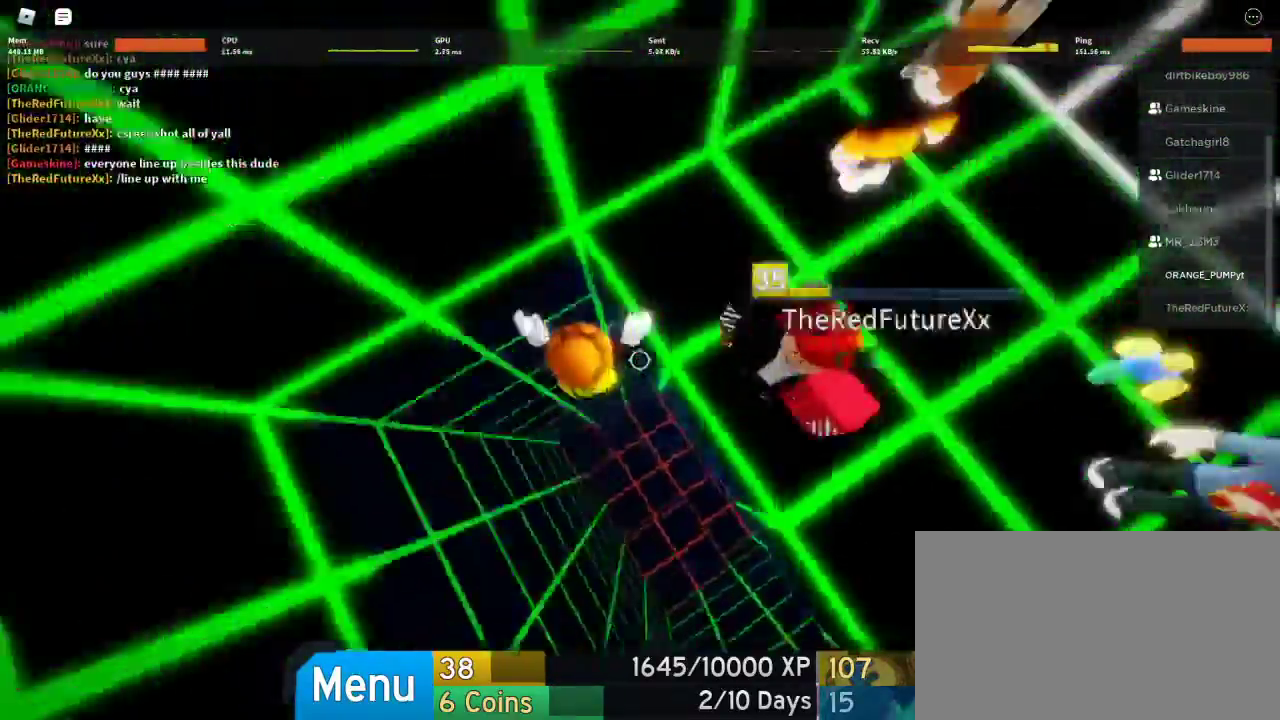
{"keys": ["space", "w"], "mouse": [], "events": []}
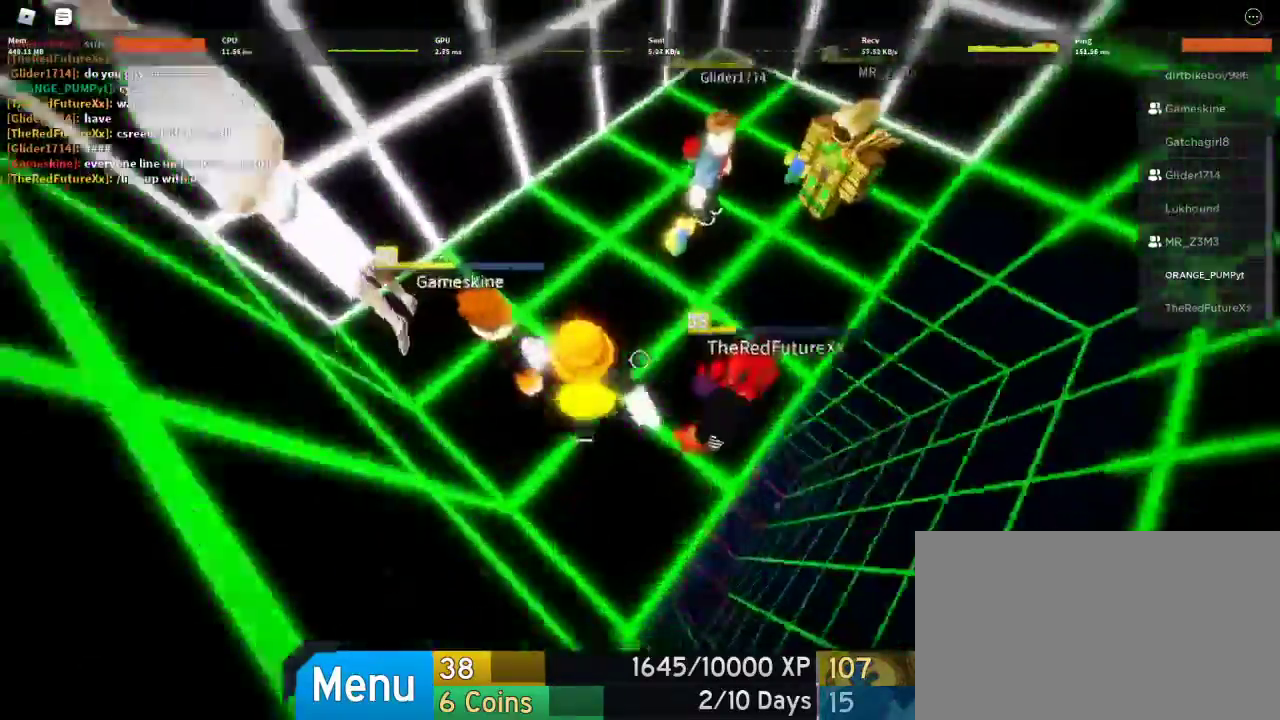
{"keys": ["w"], "mouse": [], "events": [[333, "space", "up"]]}
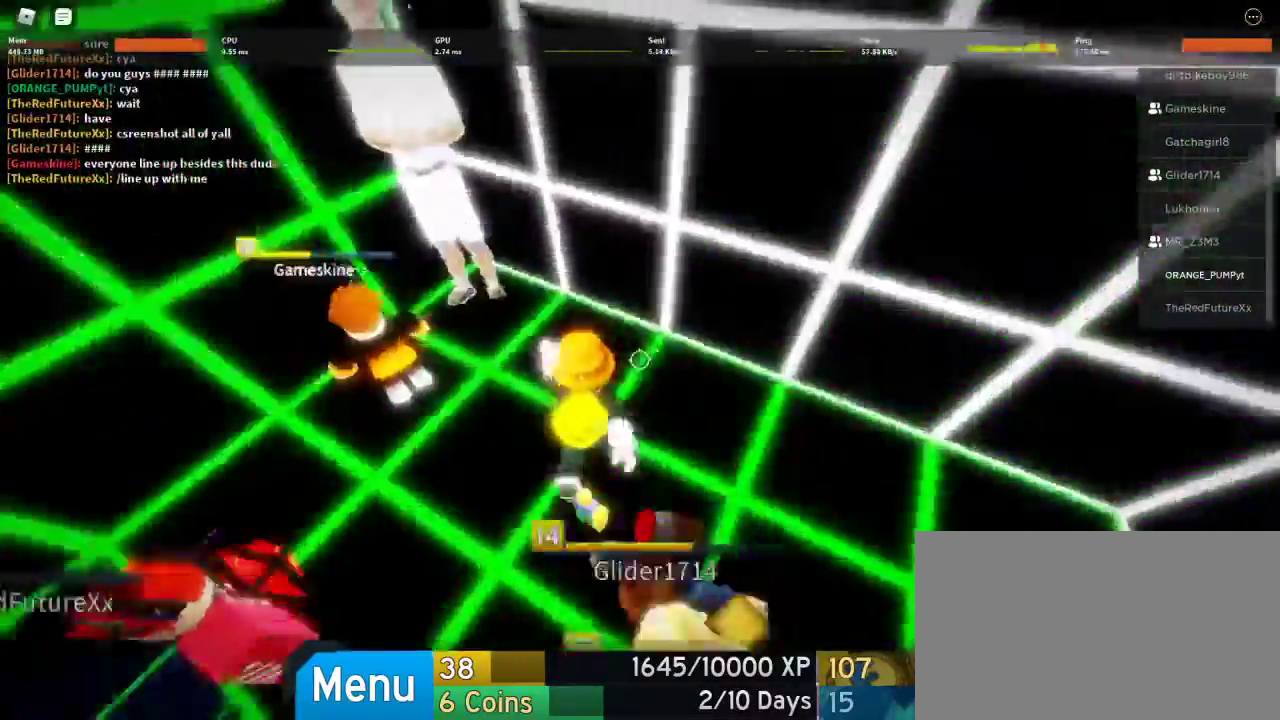
{"keys": ["d", "w"], "mouse": [], "events": [[100, "a", "down"], [200, "a", "up"], [233, "d", "down"]]}
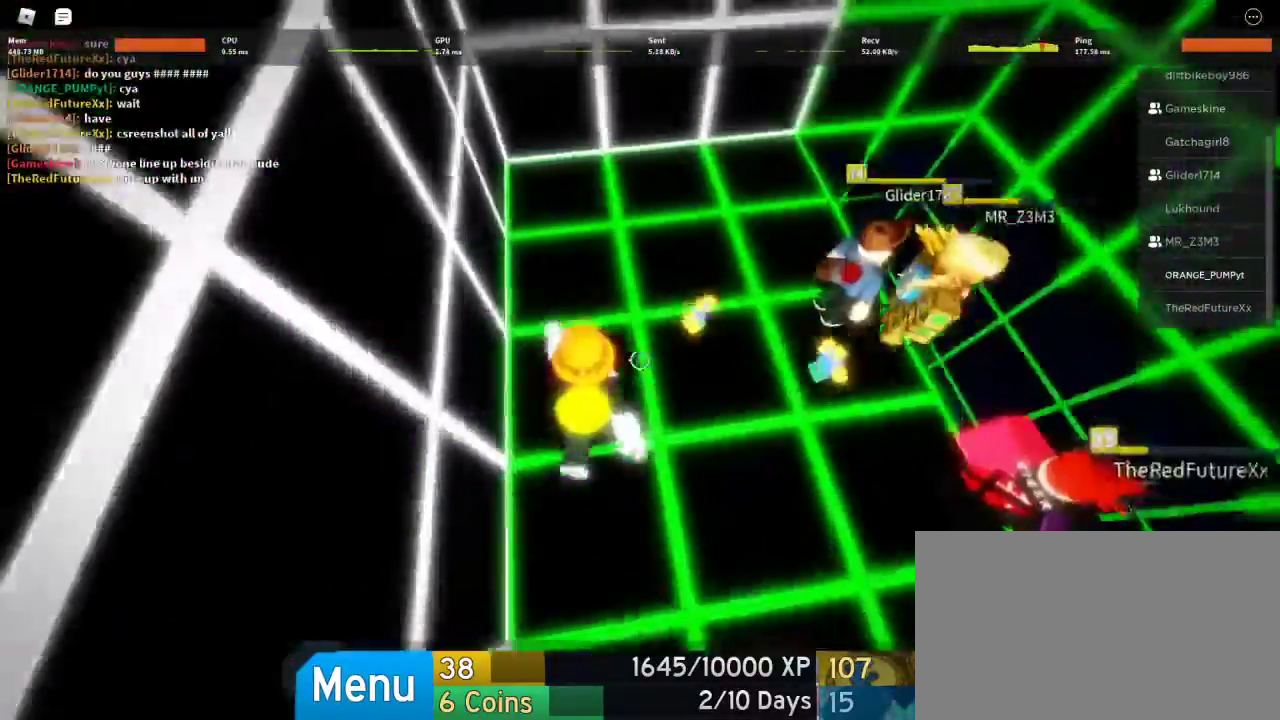
{"keys": ["w"], "mouse": [], "events": [[167, "d", "up"]]}
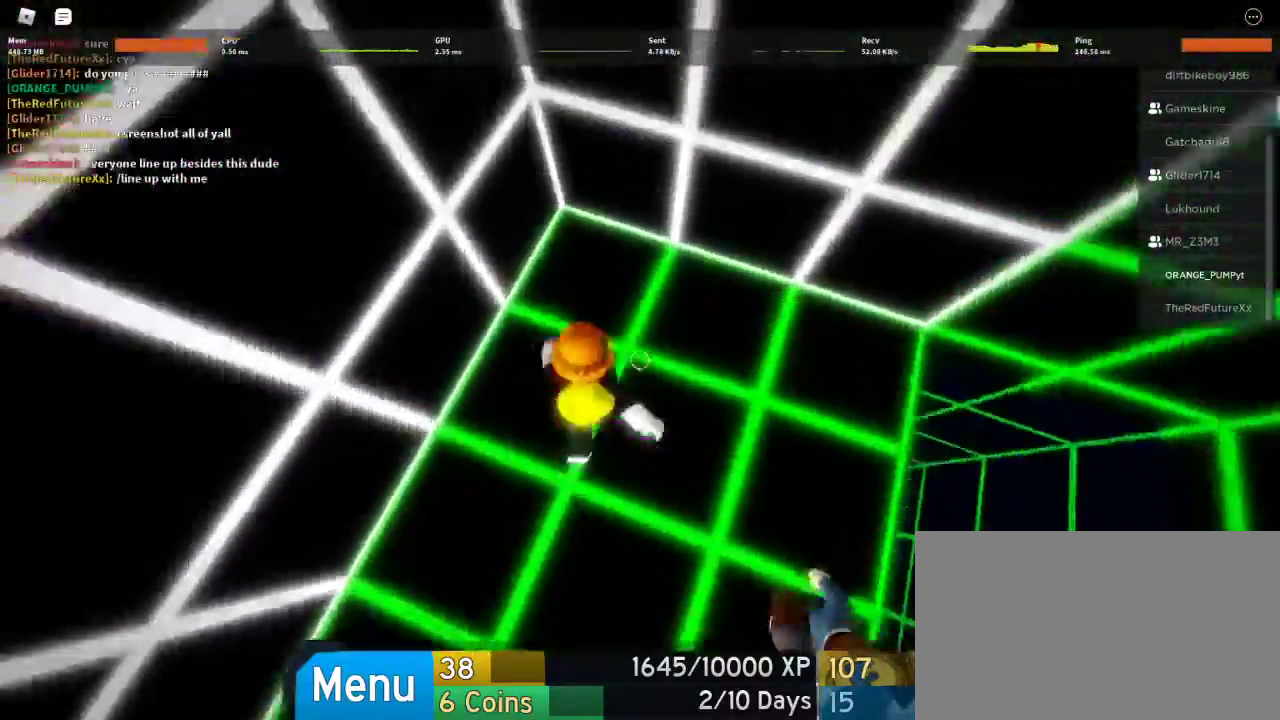
{"keys": ["space", "w"], "mouse": [], "events": [[33, "space", "down"], [133, "space", "up"], [467, "space", "down"]]}
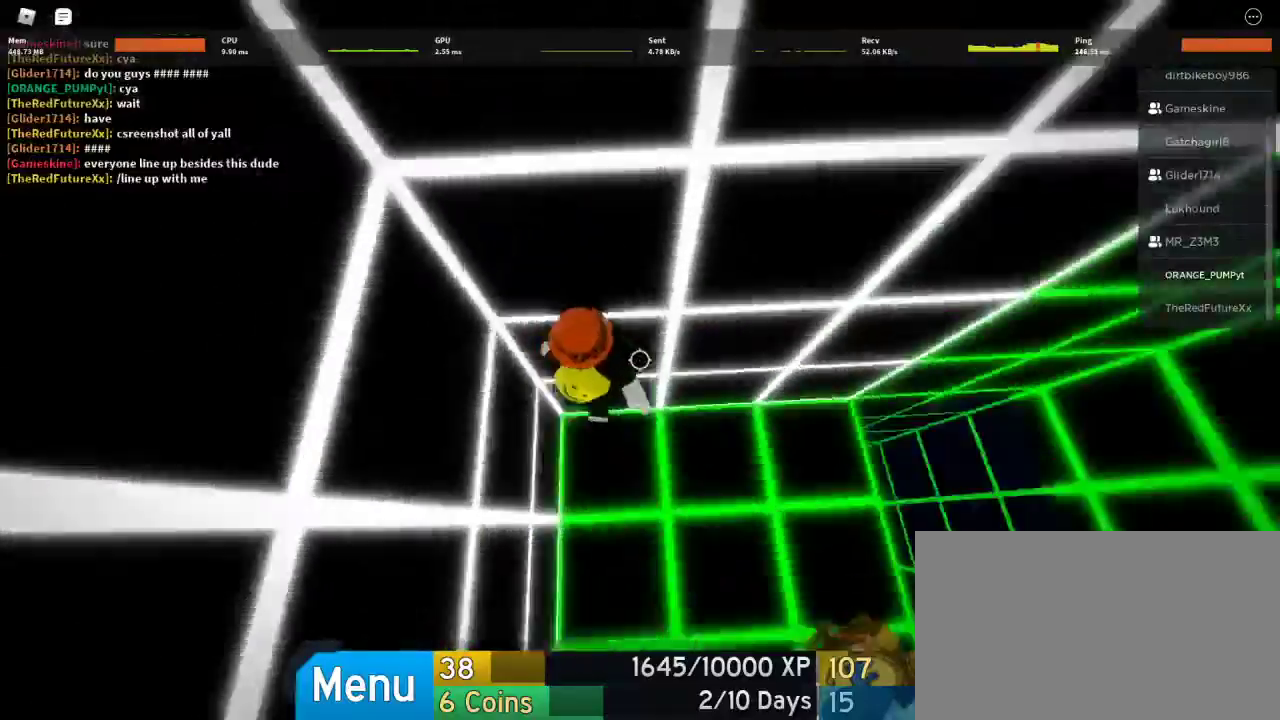
{"keys": ["w"], "mouse": [], "events": [[67, "space", "up"]]}
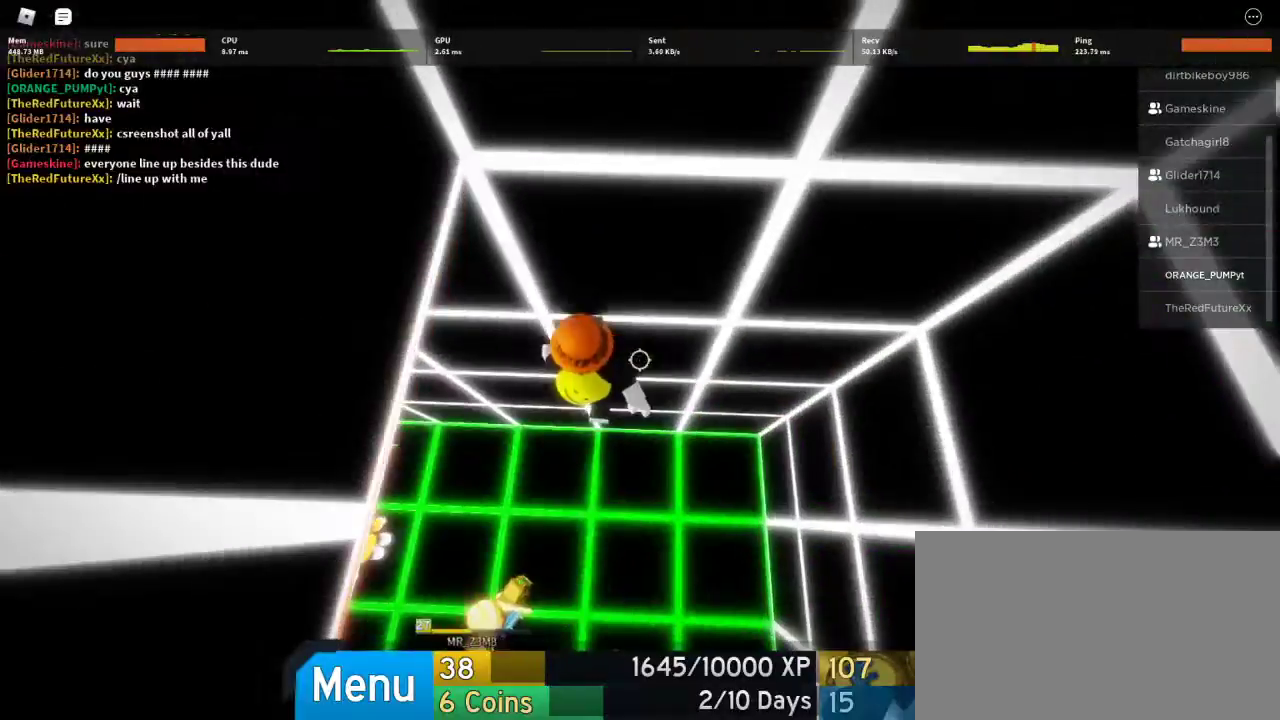
{"keys": ["w"], "mouse": [], "events": [[167, "space", "down"], [367, "space", "up"]]}
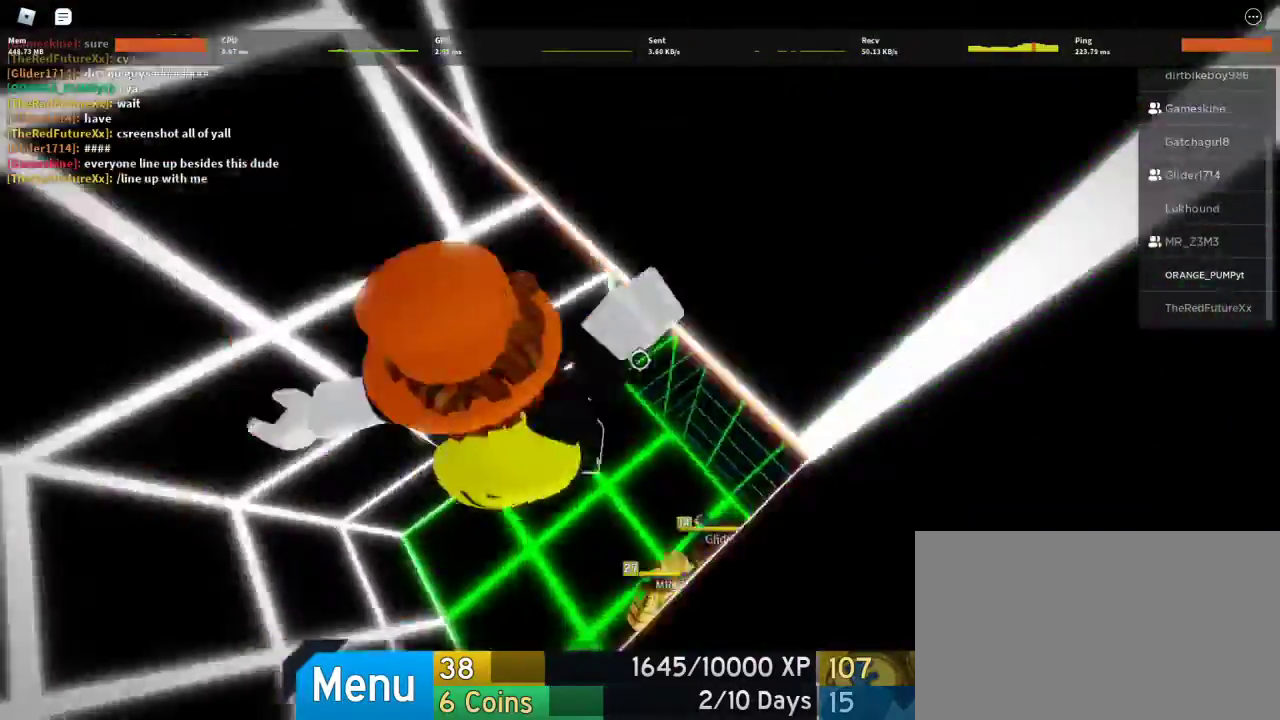
{"keys": ["a"], "mouse": [], "events": [[367, "a", "down"], [367, "w", "up"]]}
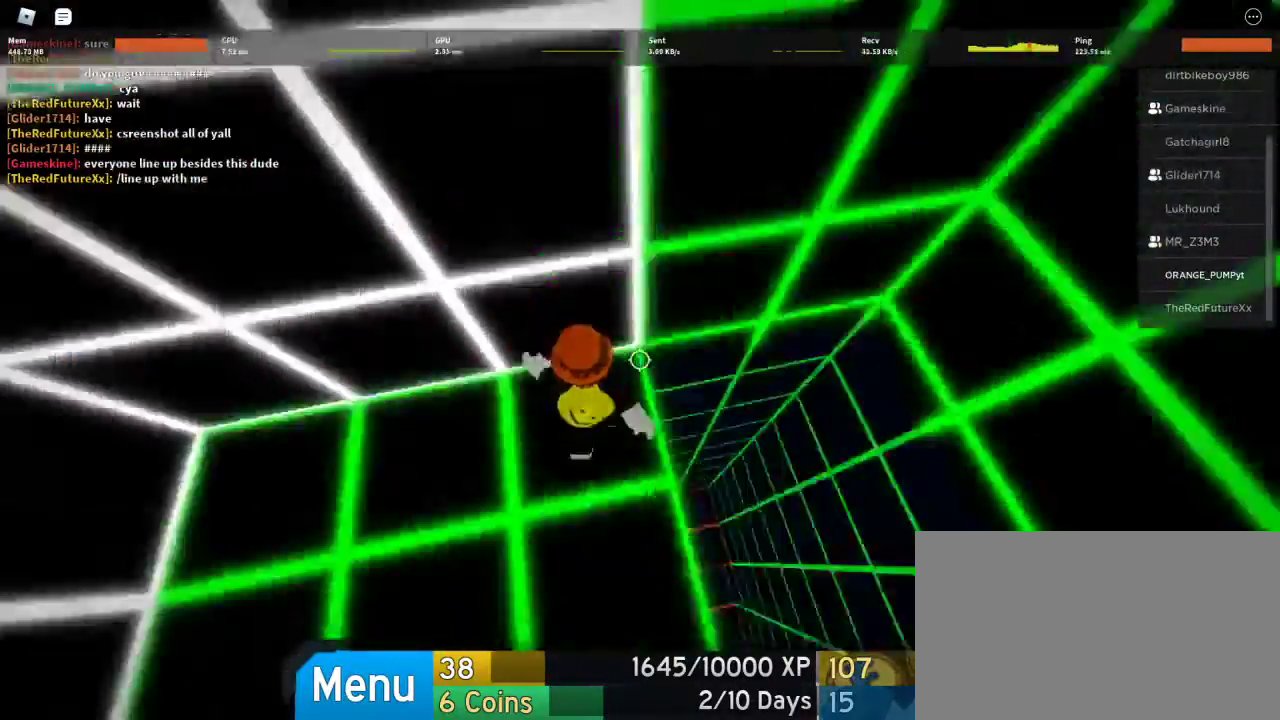
{"keys": ["a"], "mouse": [], "events": [[100, "s", "down"], [333, "s", "up"]]}
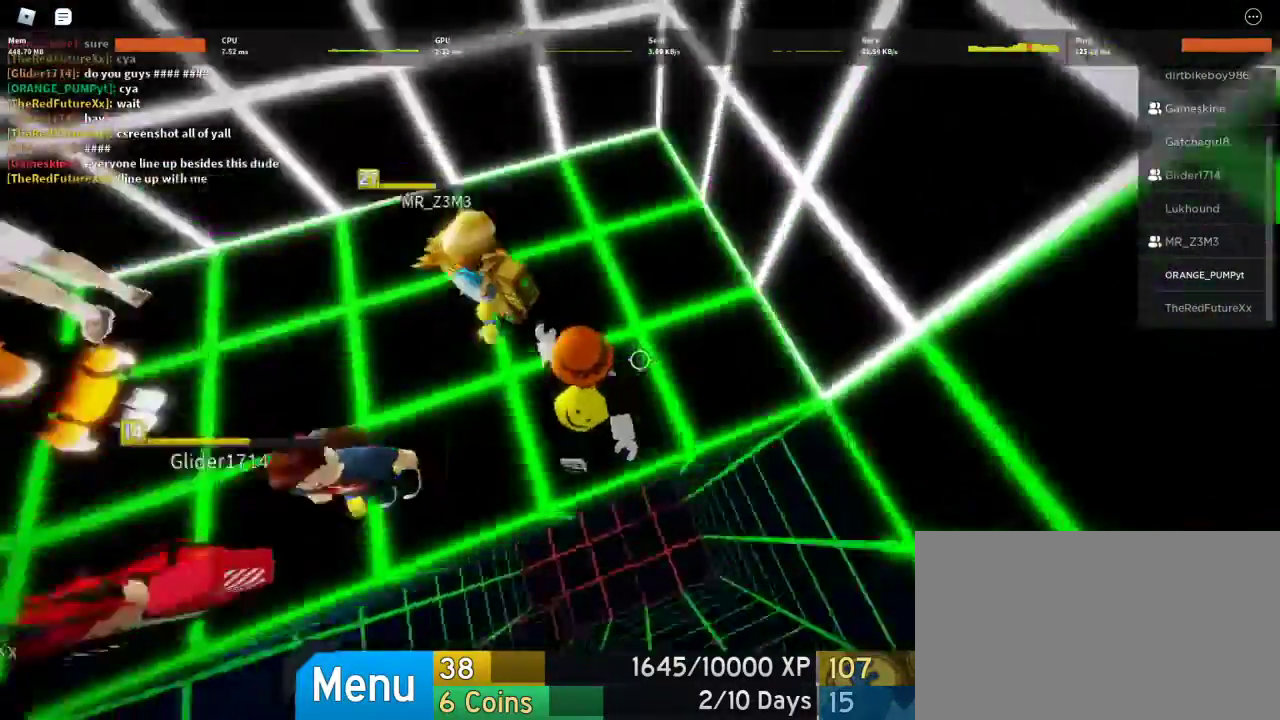
{"keys": ["w"], "mouse": [], "events": [[33, "w", "down"], [300, "a", "up"]]}
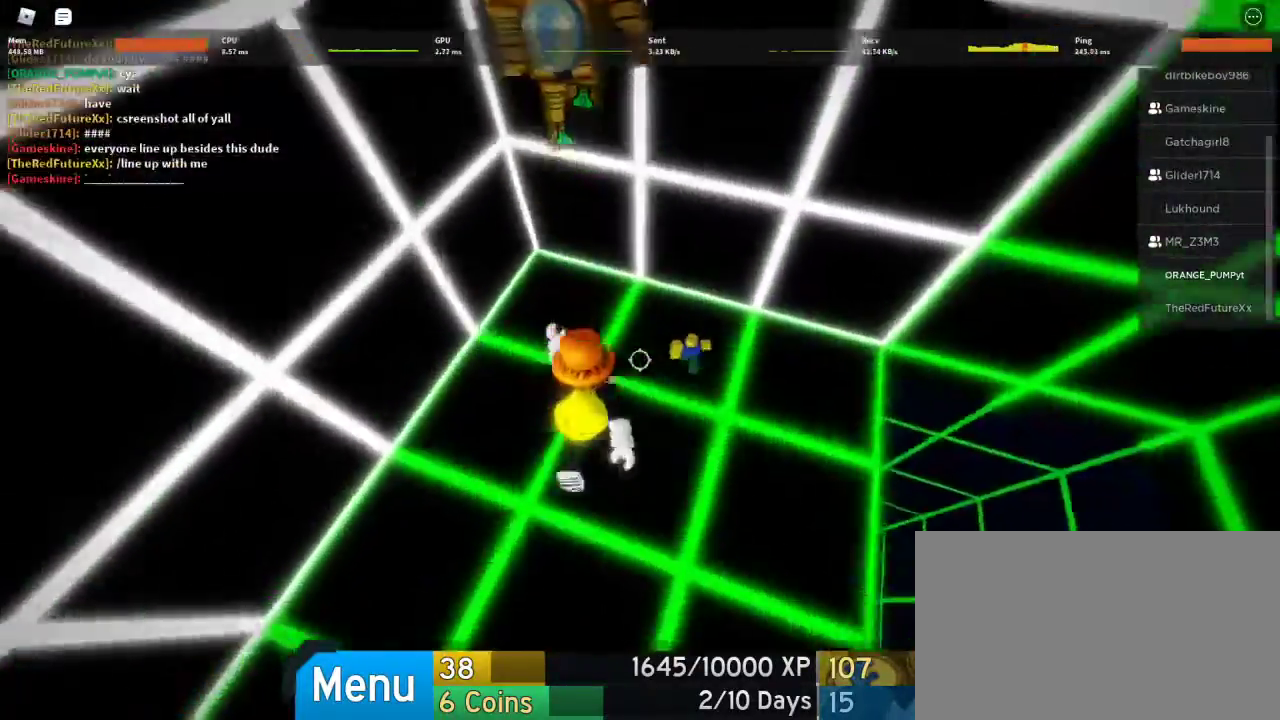
{"keys": ["w"], "mouse": [], "events": [[33, "space", "down"], [200, "space", "up"]]}
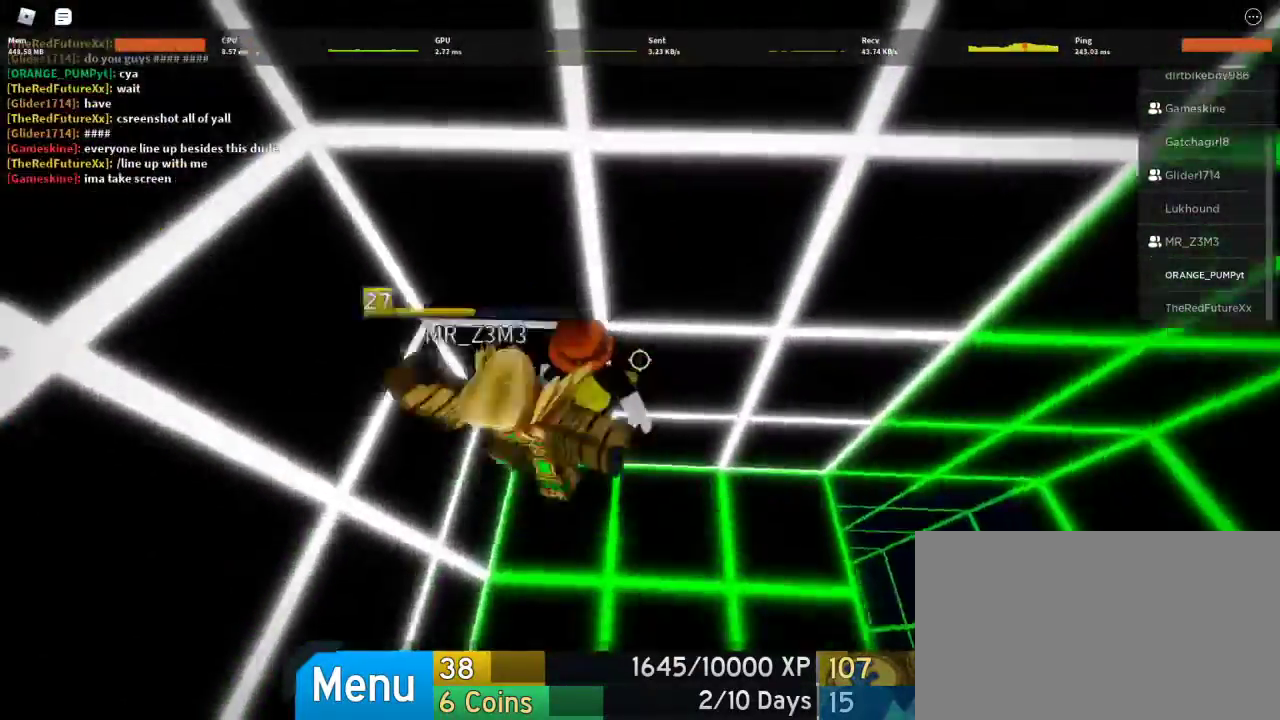
{"keys": ["w"], "mouse": [], "events": [[167, "space", "down"], [300, "space", "up"]]}
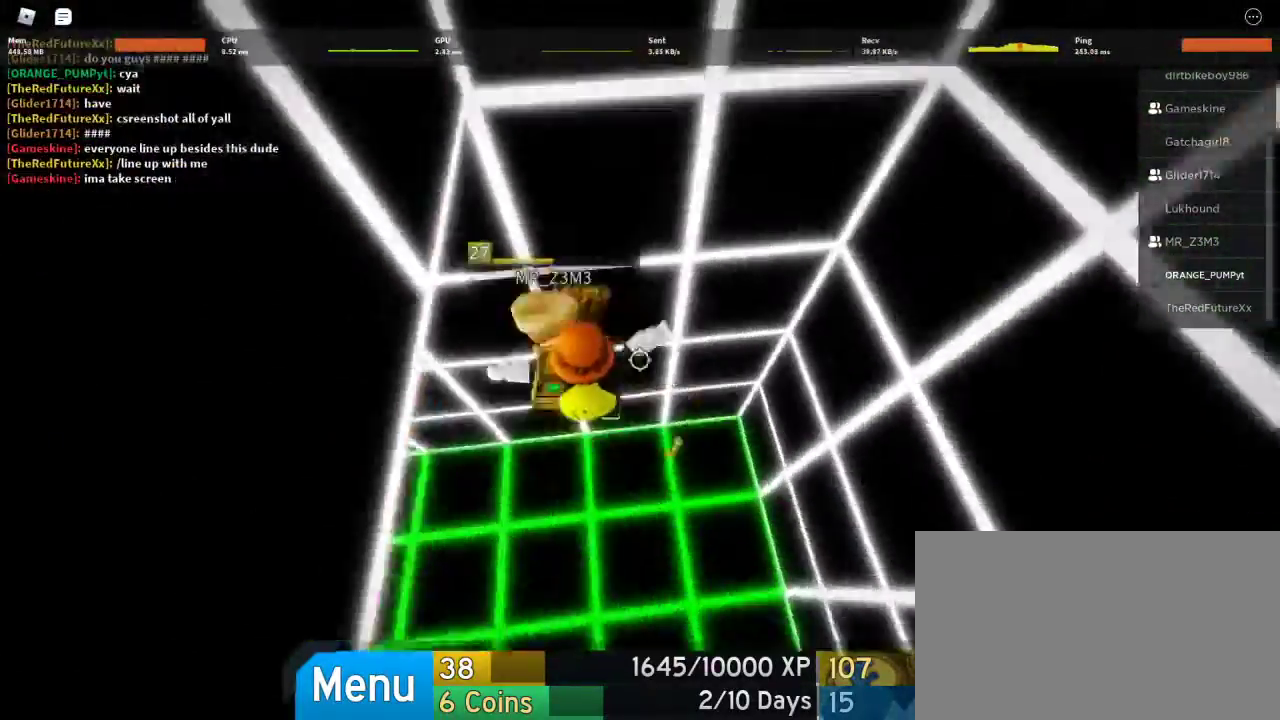
{"keys": ["space", "w"], "mouse": [], "events": [[400, "space", "down"]]}
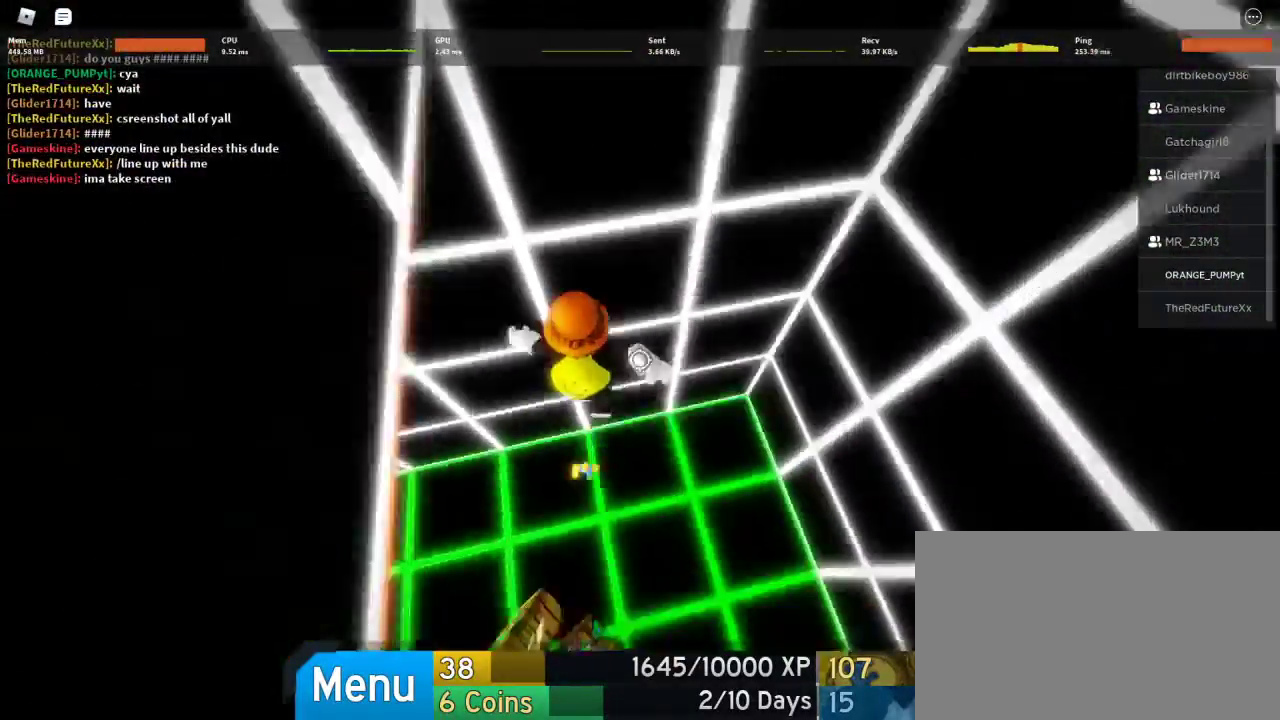
{"keys": ["a"], "mouse": [], "events": [[33, "space", "up"], [133, "a", "down"], [233, "w", "up"]]}
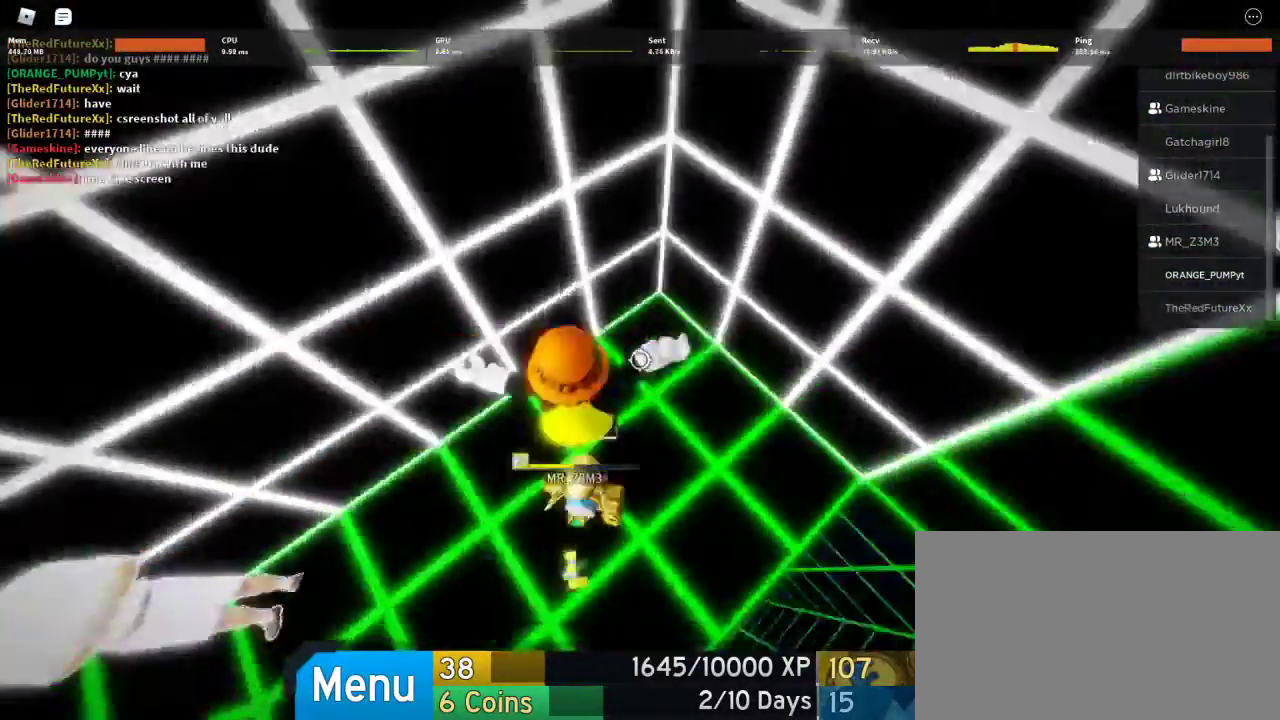
{"keys": [], "mouse": ["right"], "events": [[167, "w", "down"], [300, "shift", "down"], [400, "mouse_right", "down"], [467, "a", "up"], [467, "shift", "up"], [467, "w", "up"]]}
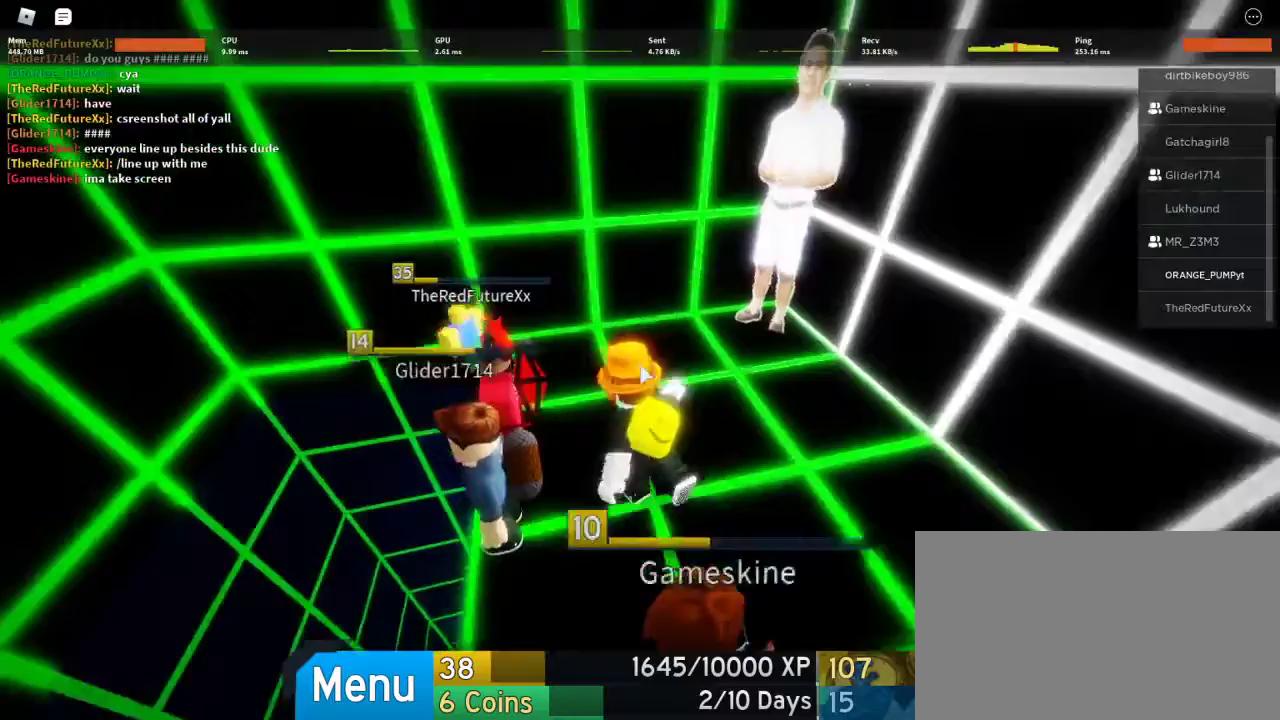
{"keys": ["s"], "mouse": ["right"], "events": [[133, "s", "down"], [267, "s", "up"], [400, "s", "down"]]}
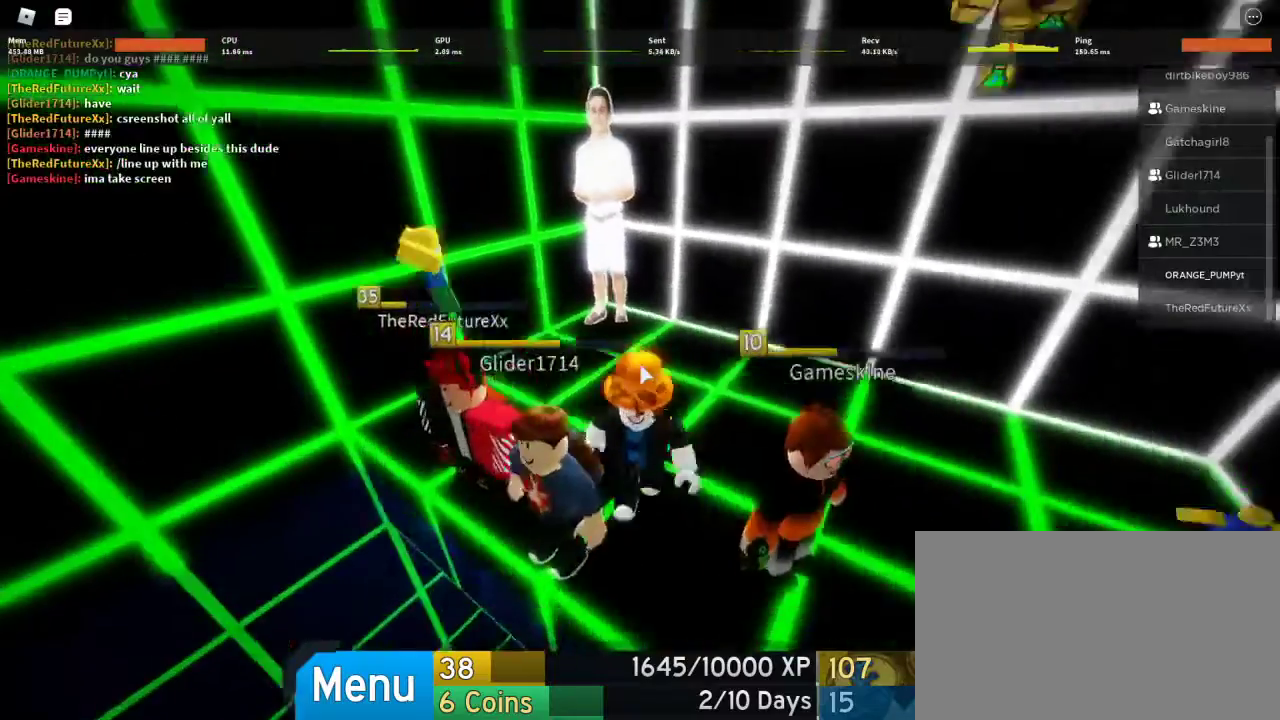
{"keys": ["shift"], "mouse": ["right"], "events": [[100, "s", "up"], [433, "shift", "down"]]}
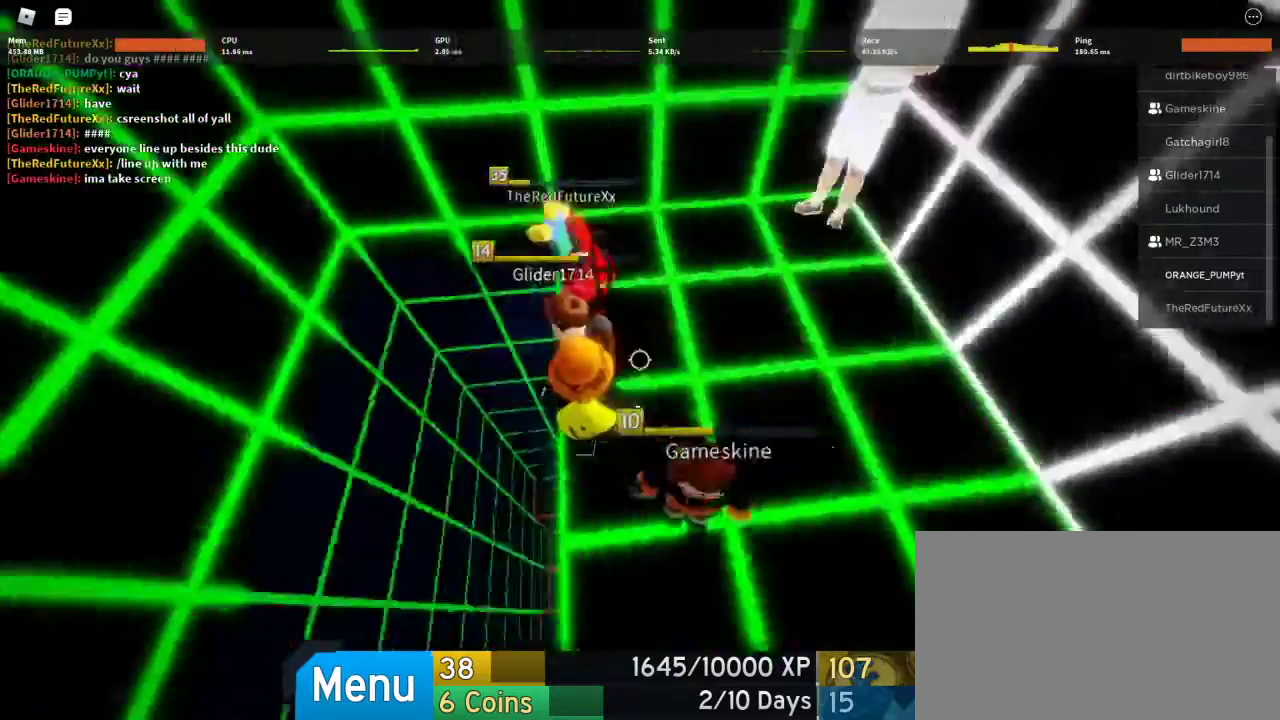
{"keys": [], "mouse": ["right"], "events": [[100, "shift", "up"], [233, "a", "down"], [300, "a", "up"]]}
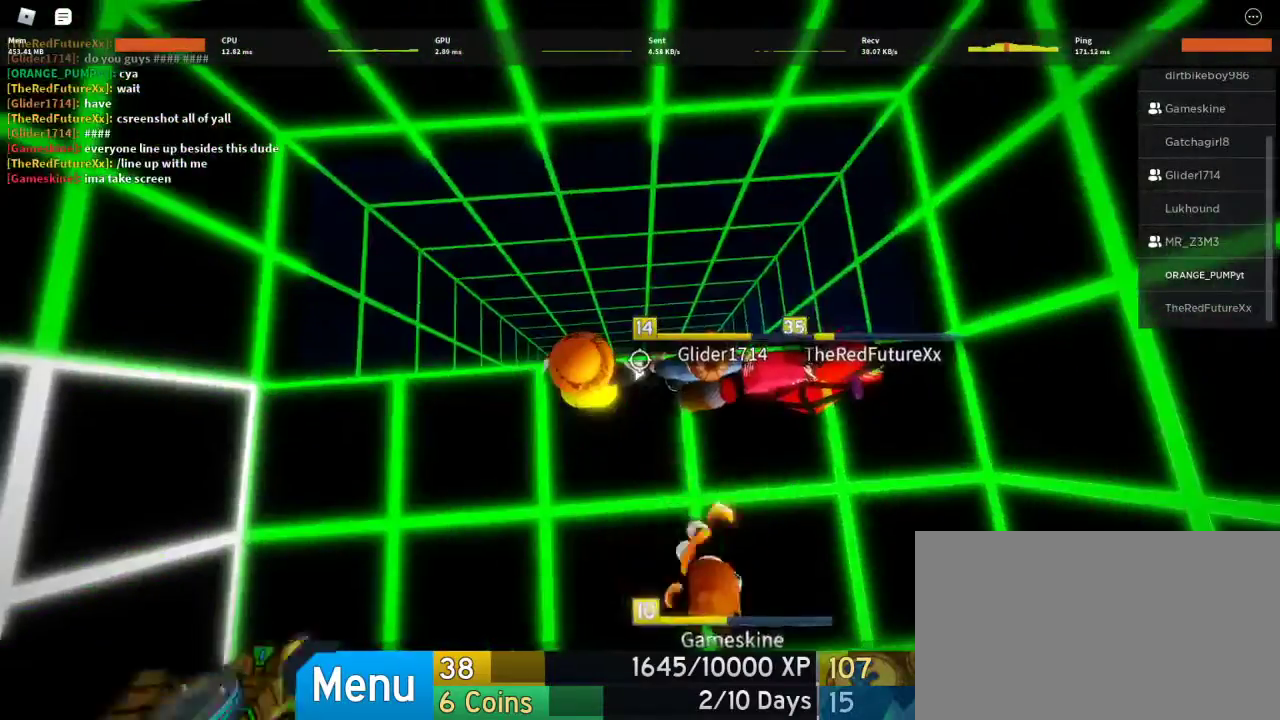
{"keys": [], "mouse": ["right"], "events": [[233, "d", "down"], [267, "d", "up"]]}
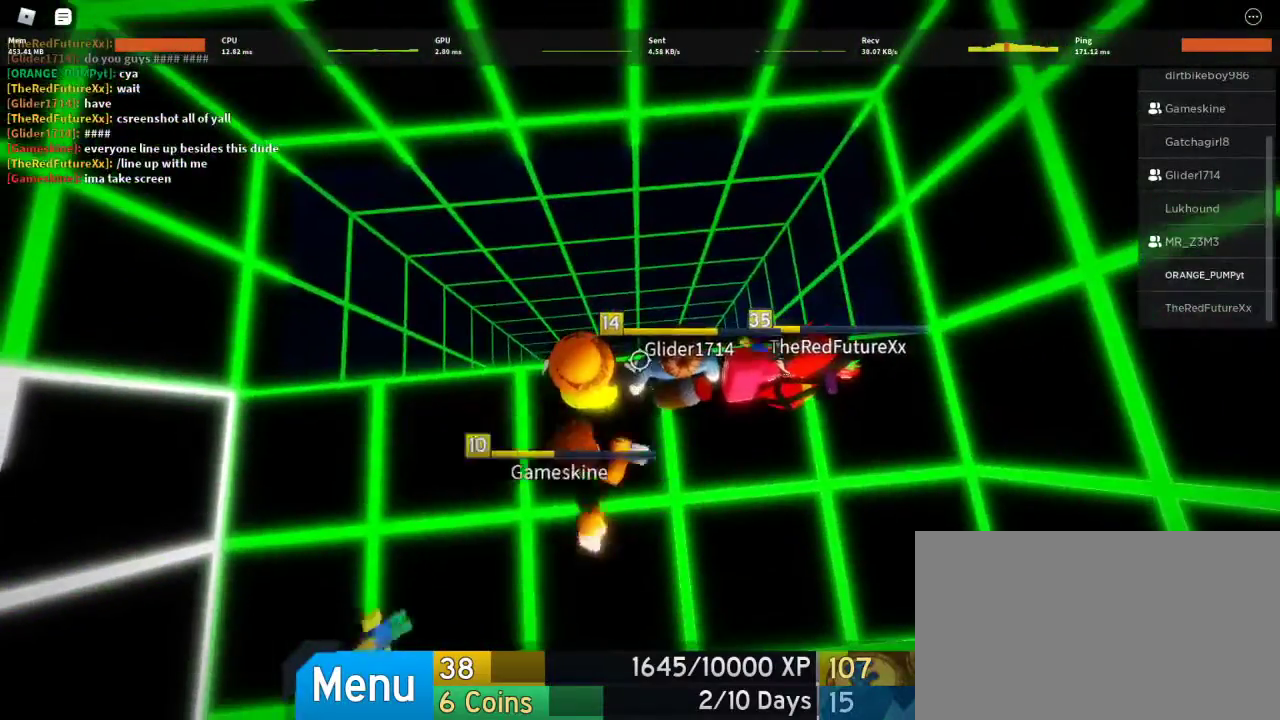
{"keys": [], "mouse": ["right"], "events": [[233, "shift", "down"], [333, "shift", "up"]]}
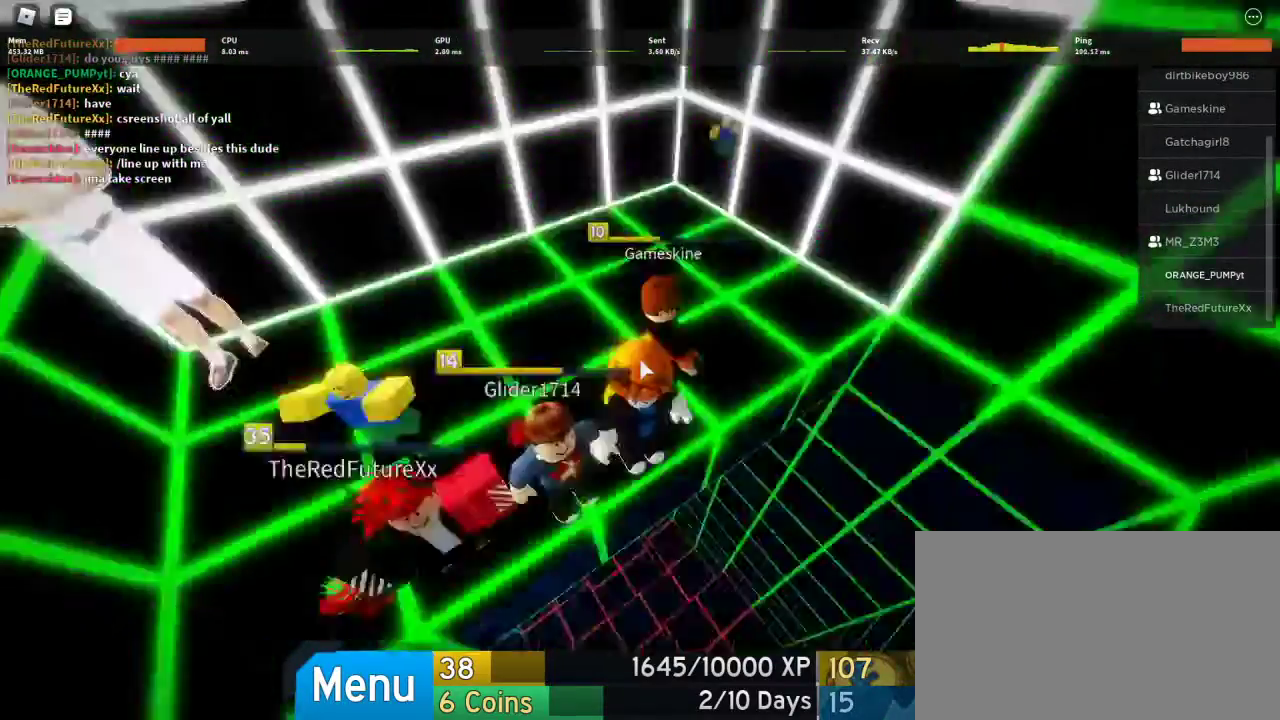
{"keys": [], "mouse": ["right"], "events": []}
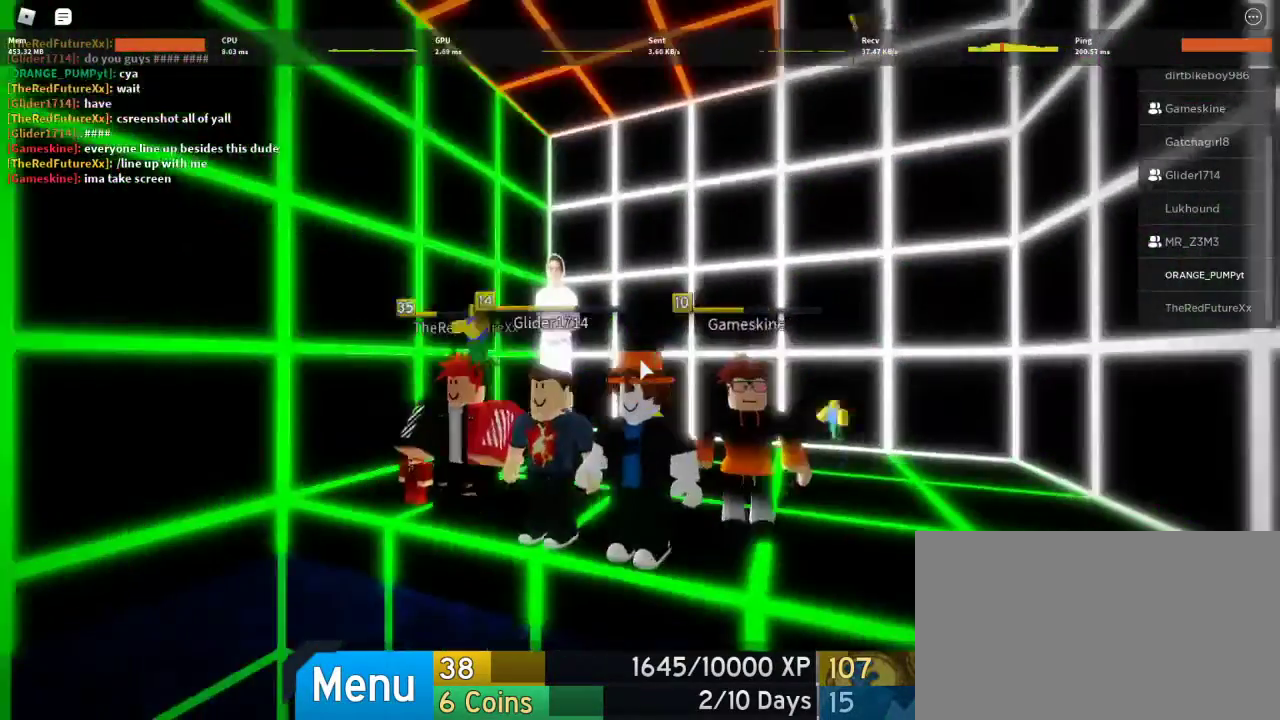
{"keys": [], "mouse": ["right"], "events": []}
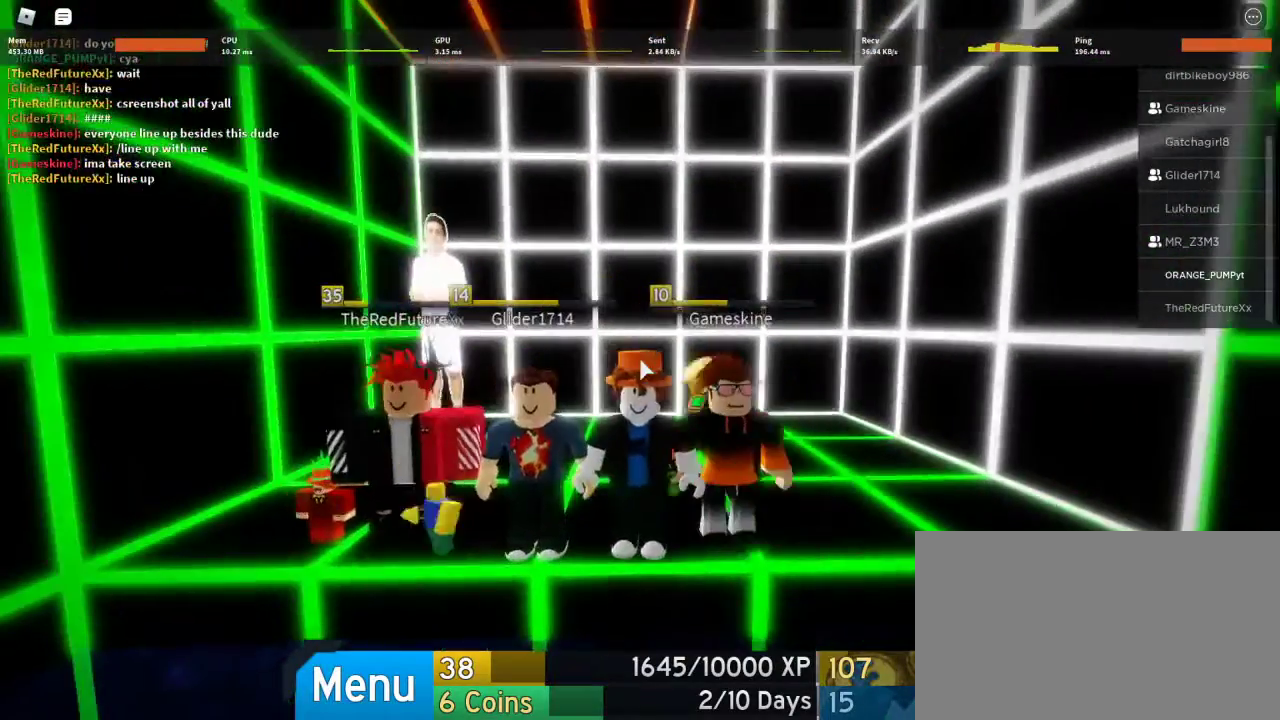
{"keys": [], "mouse": ["right"], "events": []}
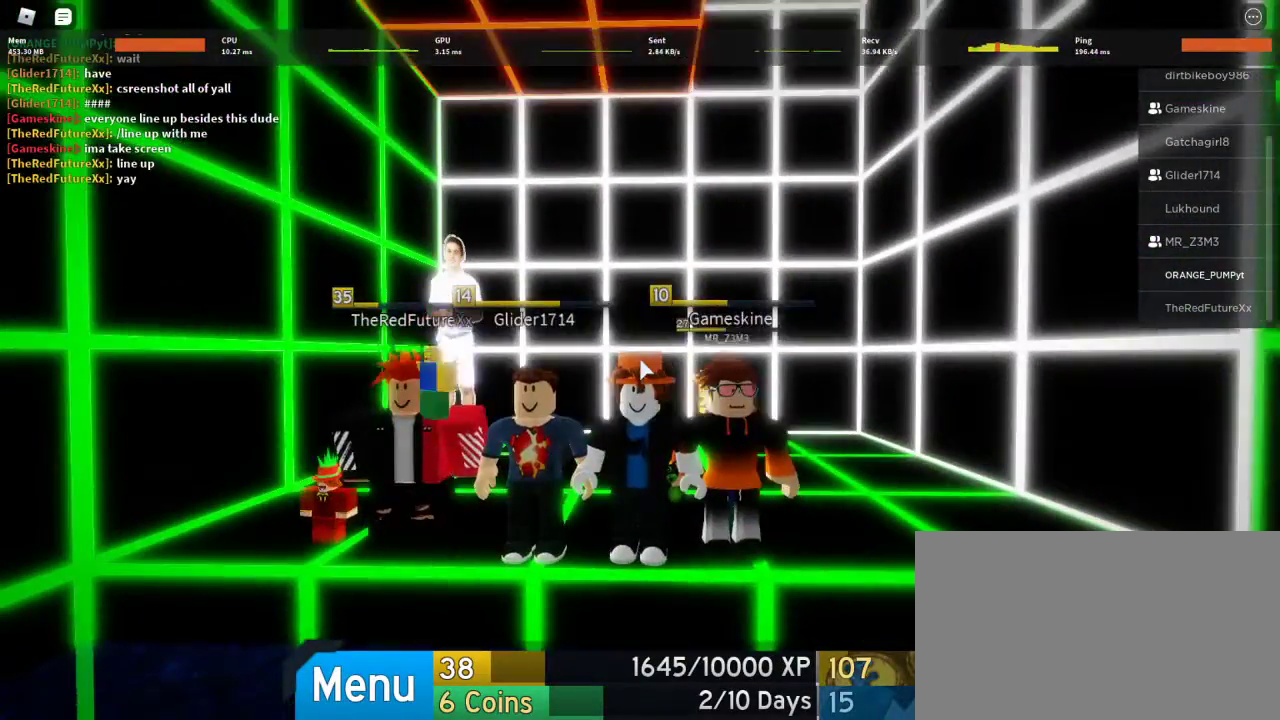
{"keys": [], "mouse": ["right"], "events": []}
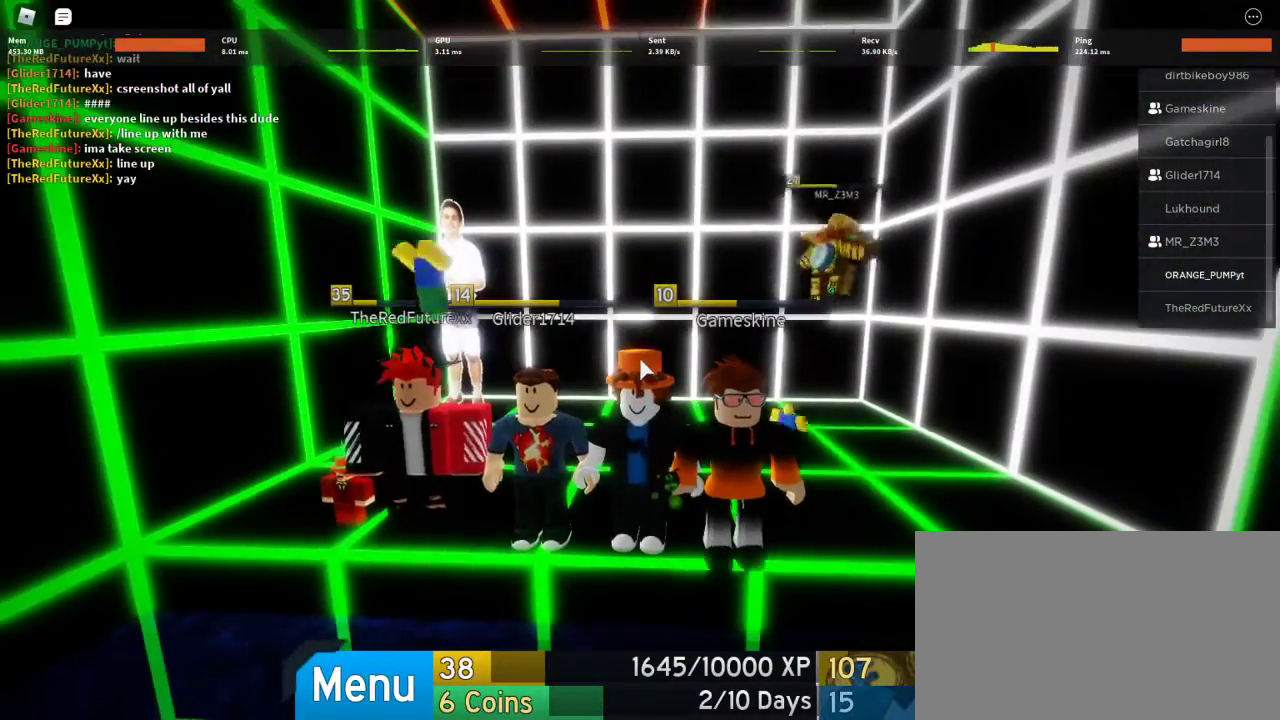
{"keys": [], "mouse": ["right"], "events": []}
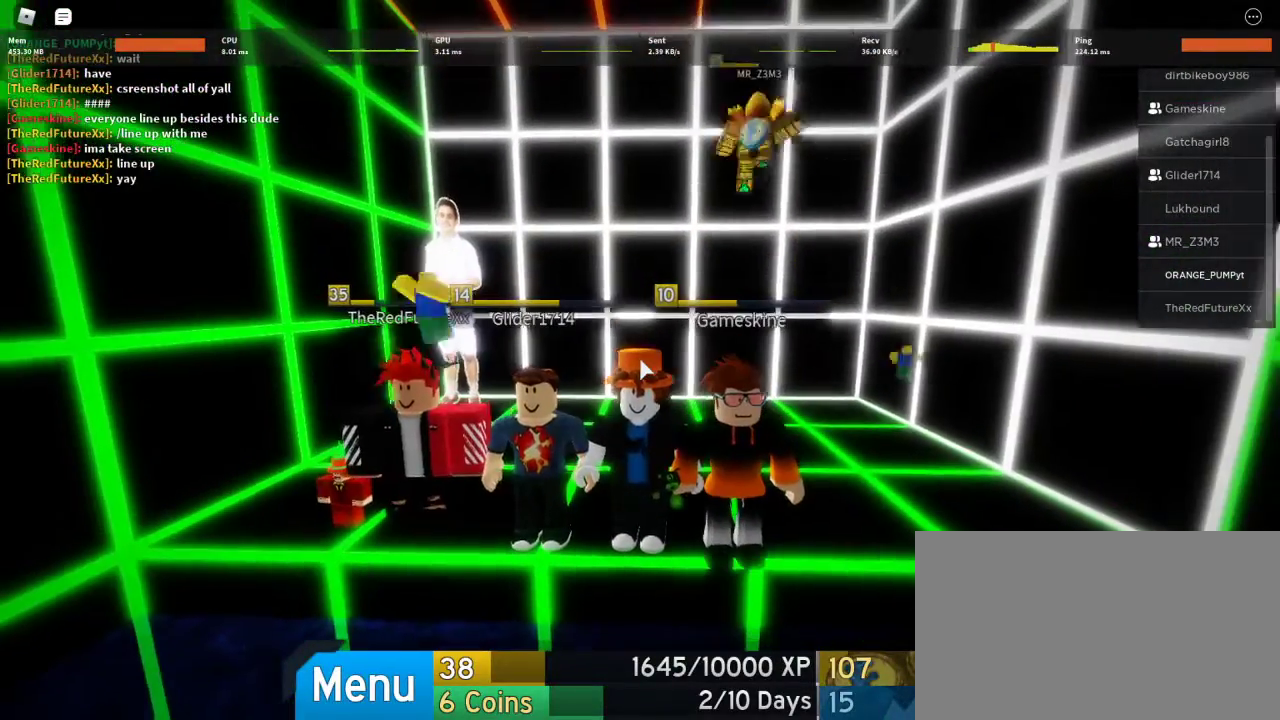
{"keys": [], "mouse": [], "events": [[267, "mouse_right", "up"]]}